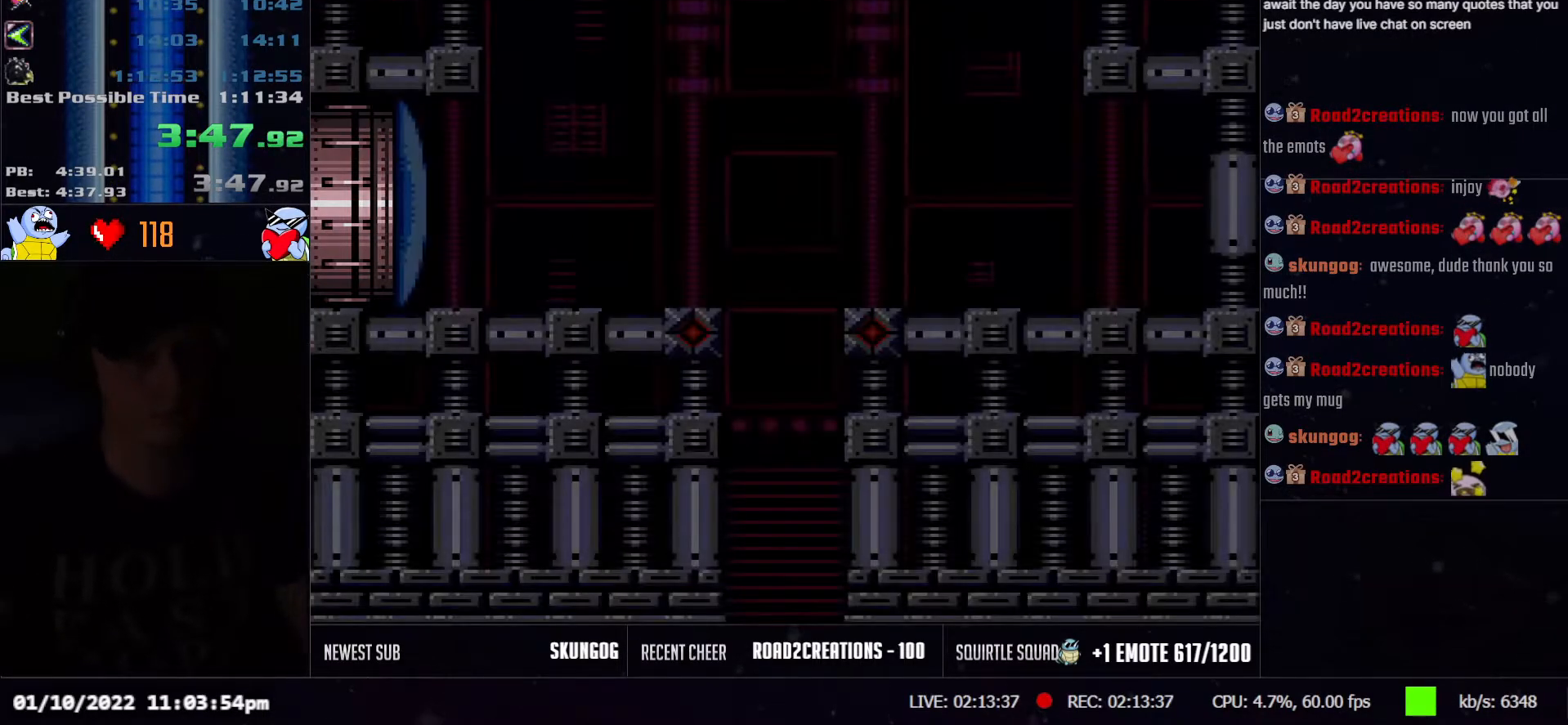
Gameplay with a controller (Nintendo layout); each line is a JSON object with the inputs held at the frame after it. "events" lists button and stick changes between this image and that frame as [ms after this image, input, new state], when the widget could be followed in between. Not read: L3 R3.
{"buttons": ["DPAD_LEFT"], "events": [[117, "DPAD_LEFT", "down"], [433, "DPAD_LEFT", "up"], [500, "DPAD_LEFT", "down"]]}
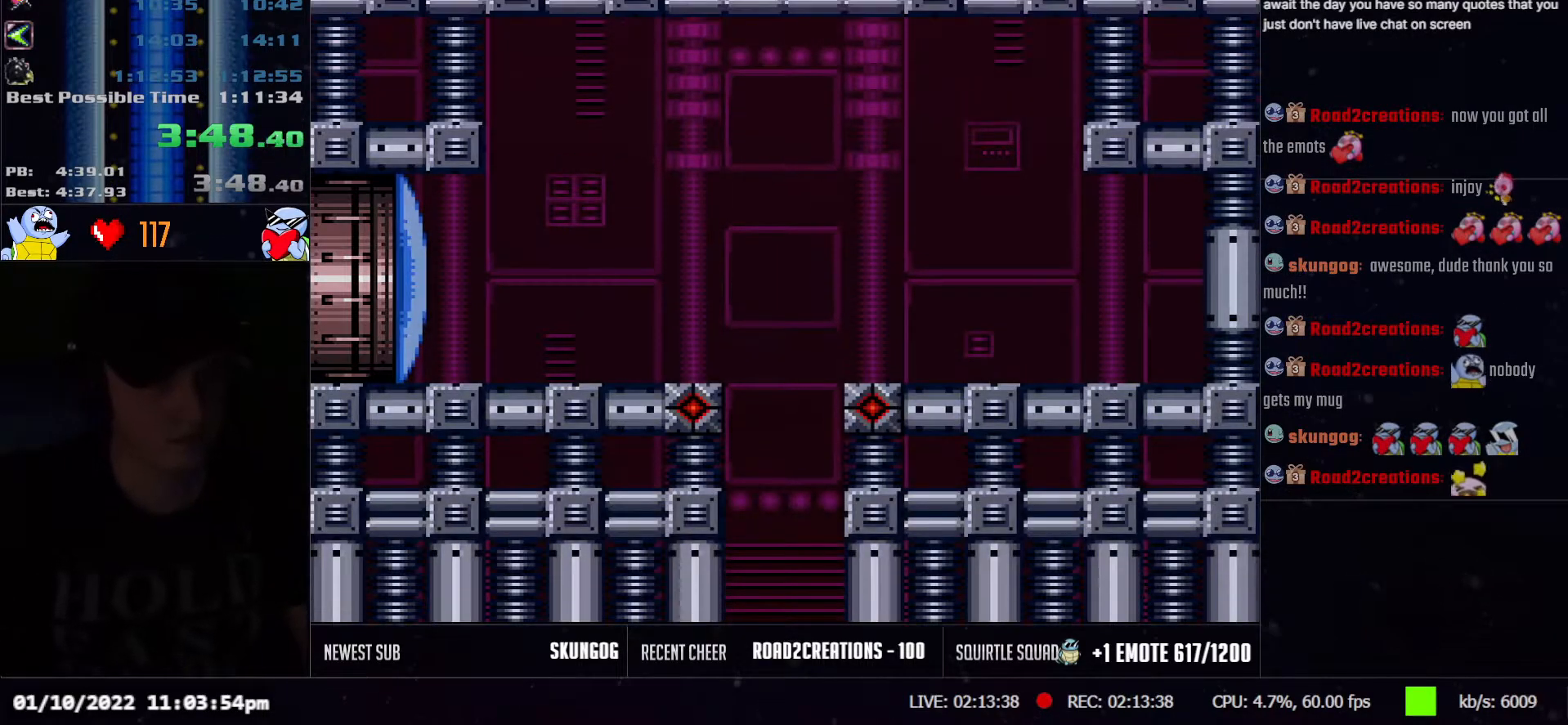
{"buttons": ["A", "Y", "DPAD_LEFT"], "events": [[67, "Y", "down"], [250, "A", "down"], [333, "L1", "down"], [483, "L1", "up"]]}
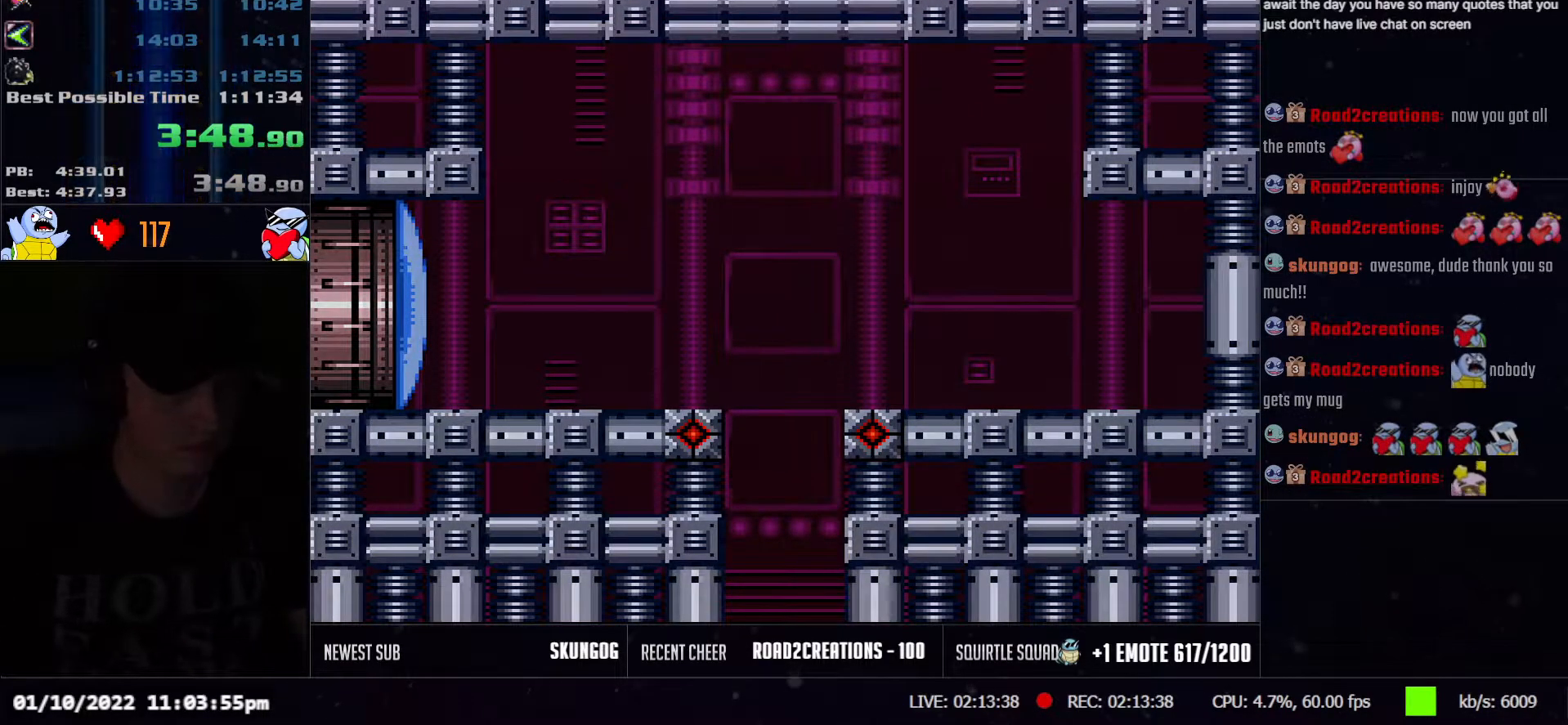
{"buttons": ["A", "Y", "L1", "DPAD_LEFT"], "events": [[117, "L1", "down"], [200, "L1", "up"], [283, "L1", "down"], [383, "L1", "up"], [467, "L1", "down"]]}
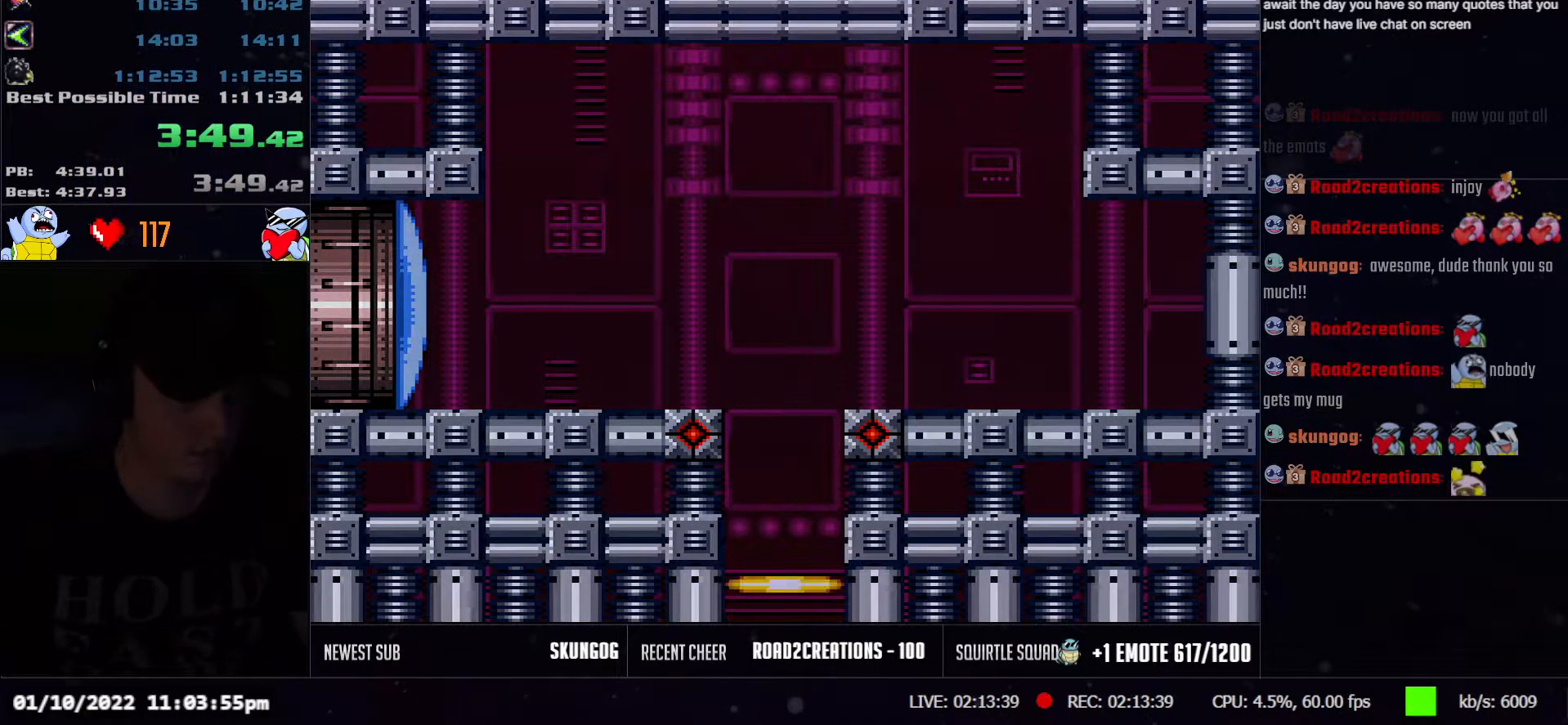
{"buttons": ["A", "Y", "DPAD_LEFT"], "events": [[83, "L1", "up"], [183, "L1", "down"], [233, "L1", "up"]]}
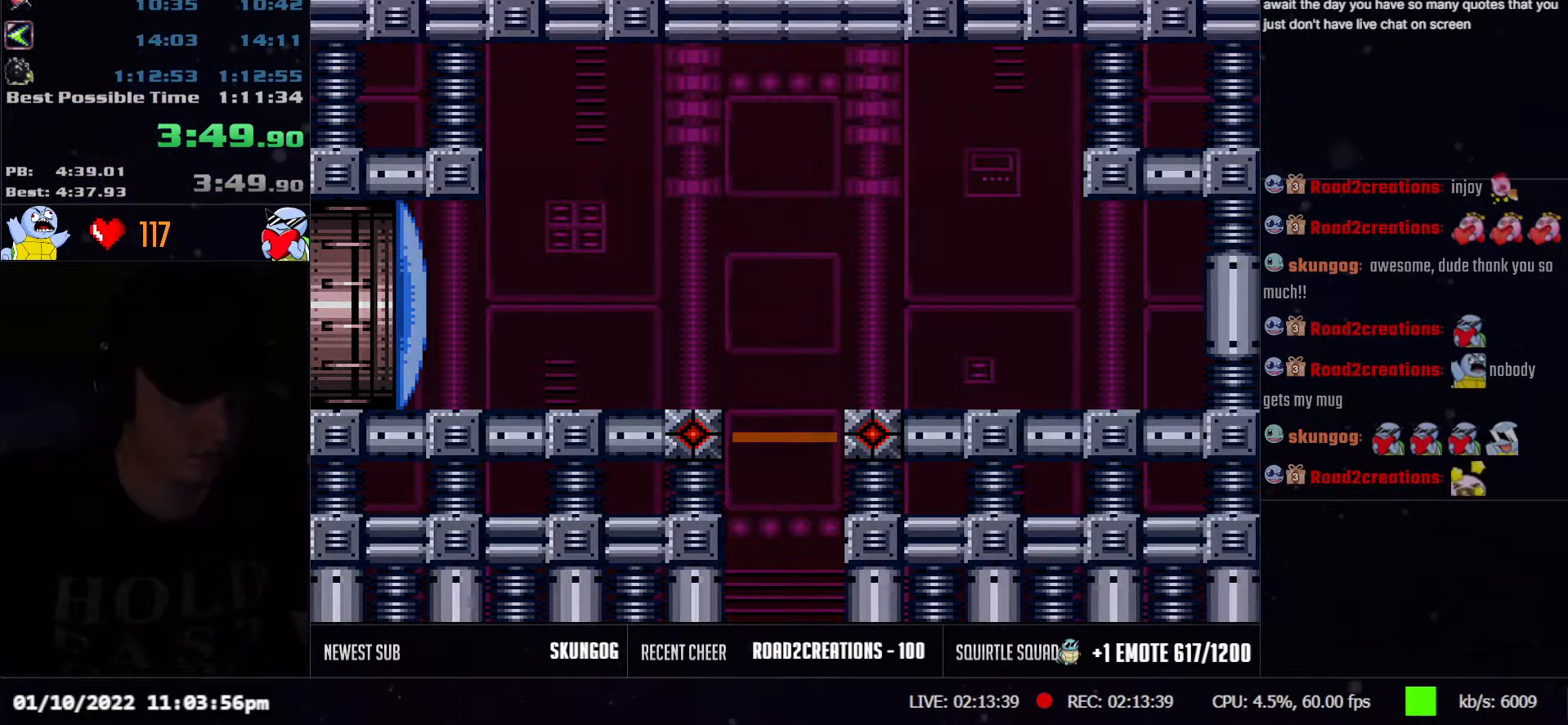
{"buttons": ["A", "Y", "DPAD_LEFT"], "events": [[250, "DPAD_LEFT", "up"], [300, "DPAD_LEFT", "down"]]}
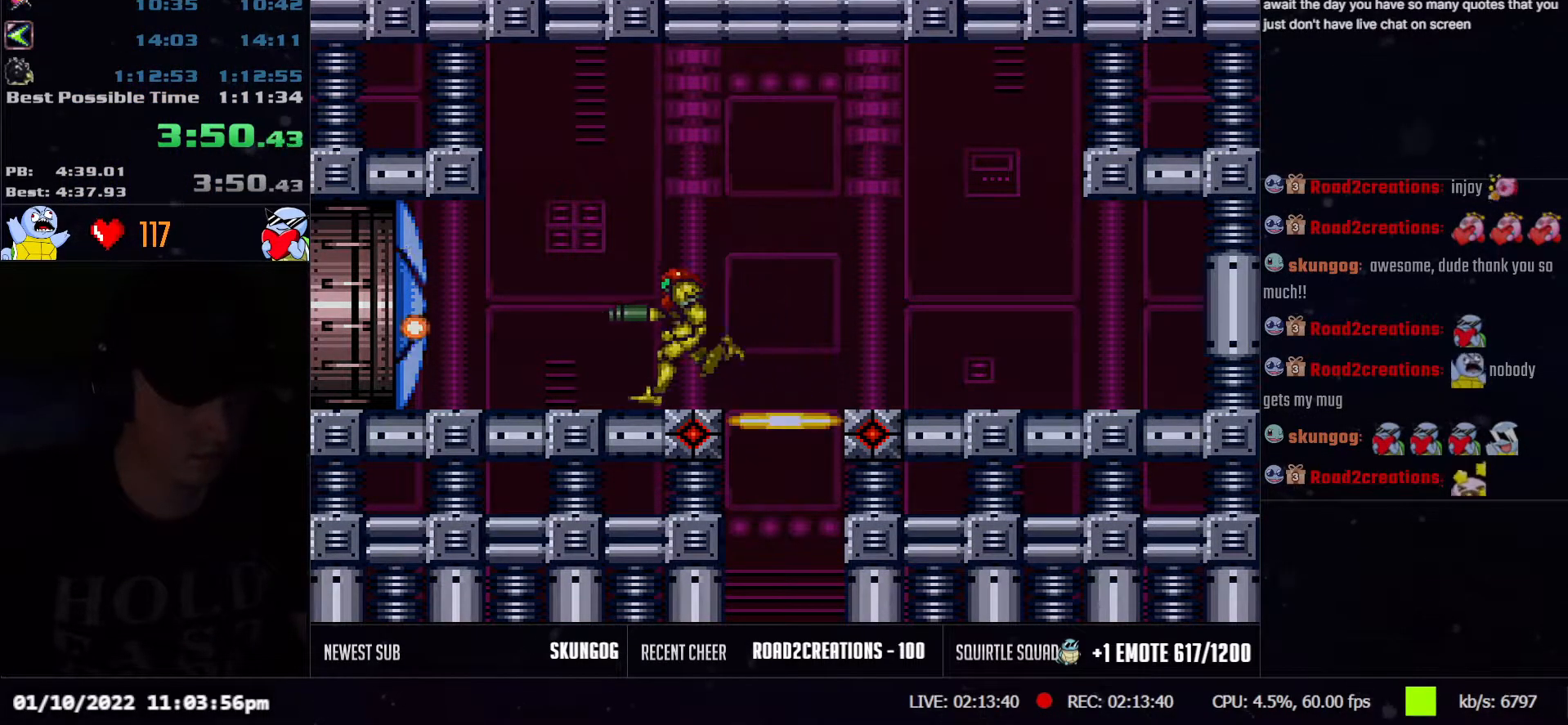
{"buttons": ["A", "Y", "DPAD_LEFT"], "events": []}
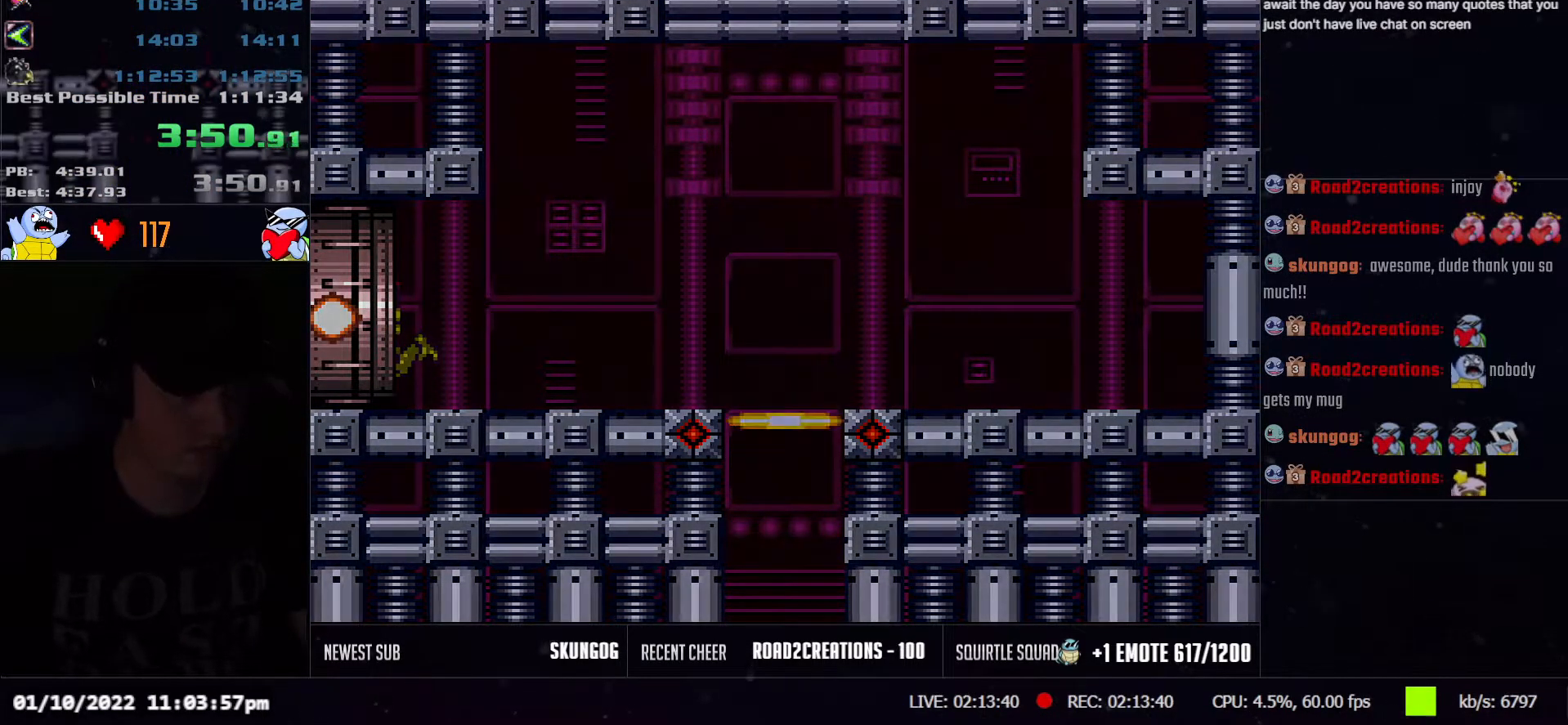
{"buttons": ["A", "Y", "DPAD_LEFT"], "events": [[67, "DPAD_LEFT", "up"], [183, "DPAD_LEFT", "down"]]}
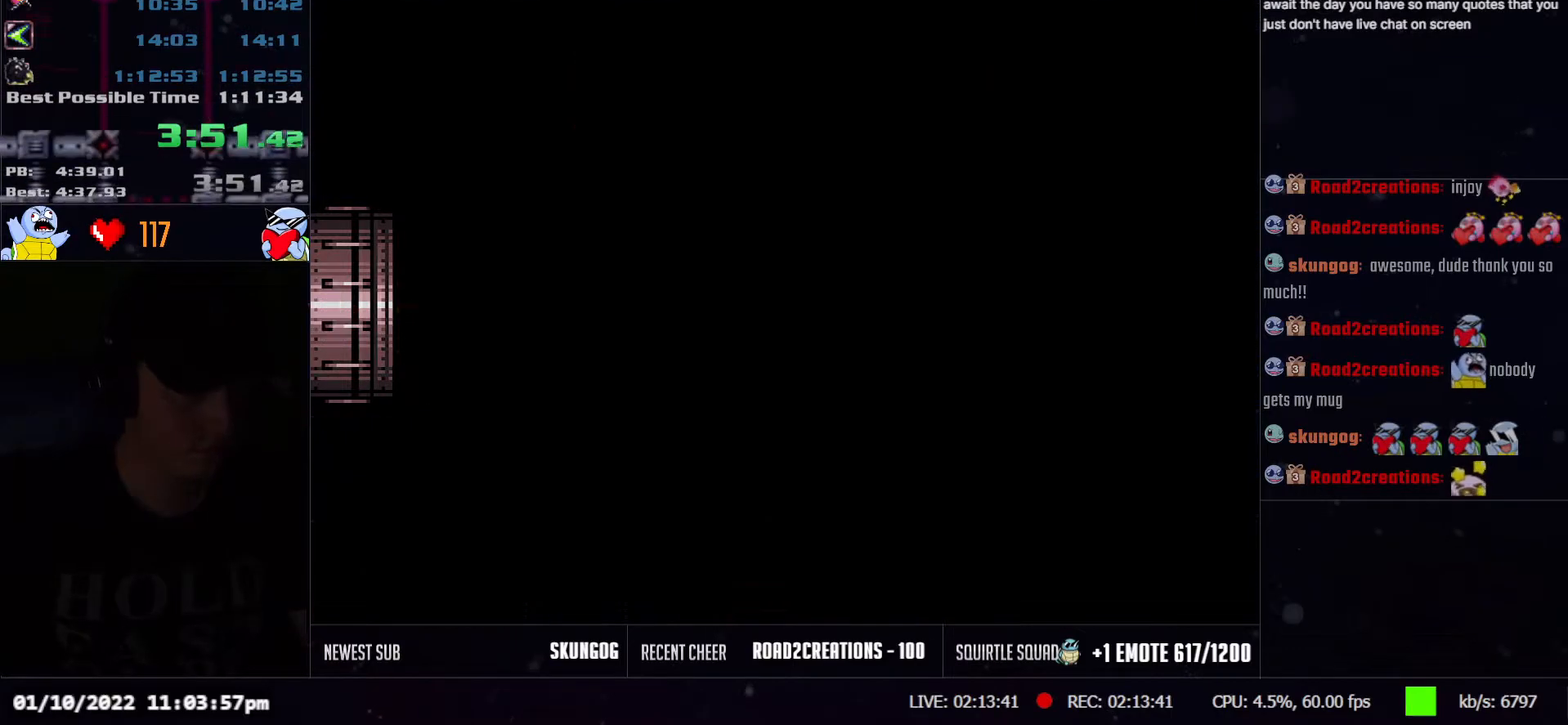
{"buttons": ["A", "Y", "DPAD_LEFT"], "events": [[233, "L1", "down"], [333, "L1", "up"]]}
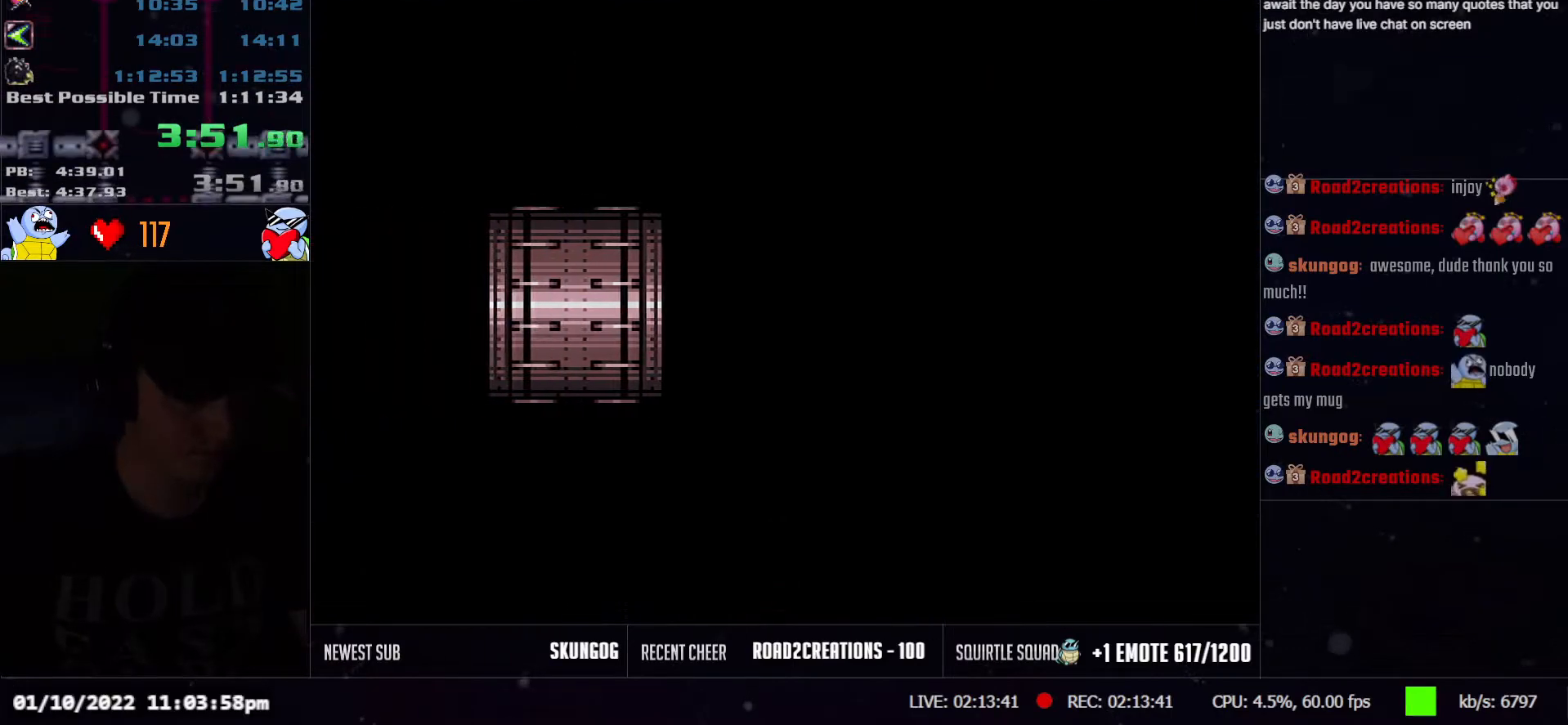
{"buttons": ["A", "Y", "DPAD_LEFT"], "events": [[50, "L1", "down"], [150, "L1", "up"], [250, "L1", "down"], [383, "L1", "up"]]}
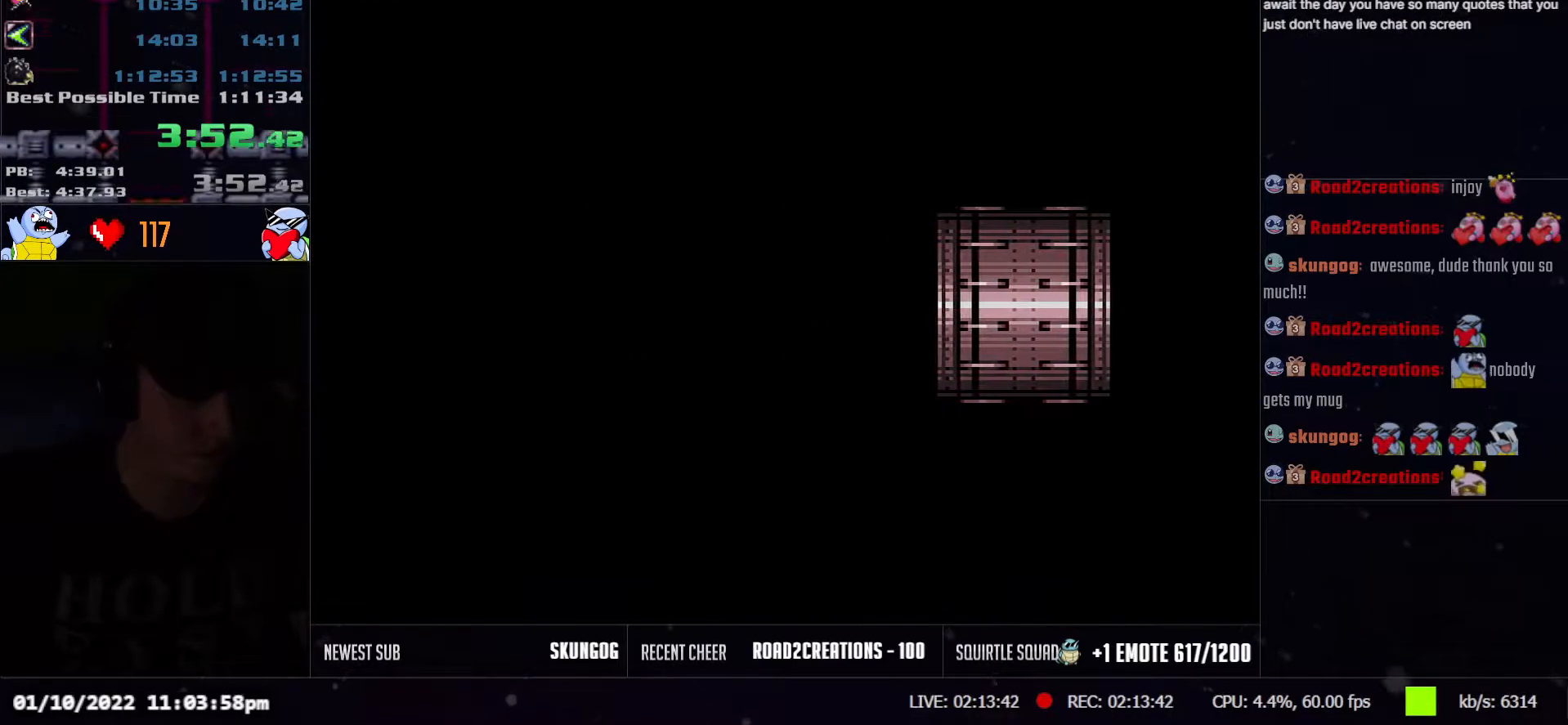
{"buttons": ["A", "Y", "DPAD_LEFT"], "events": [[150, "L1", "down"], [250, "L1", "up"], [350, "L1", "down"], [433, "L1", "up"]]}
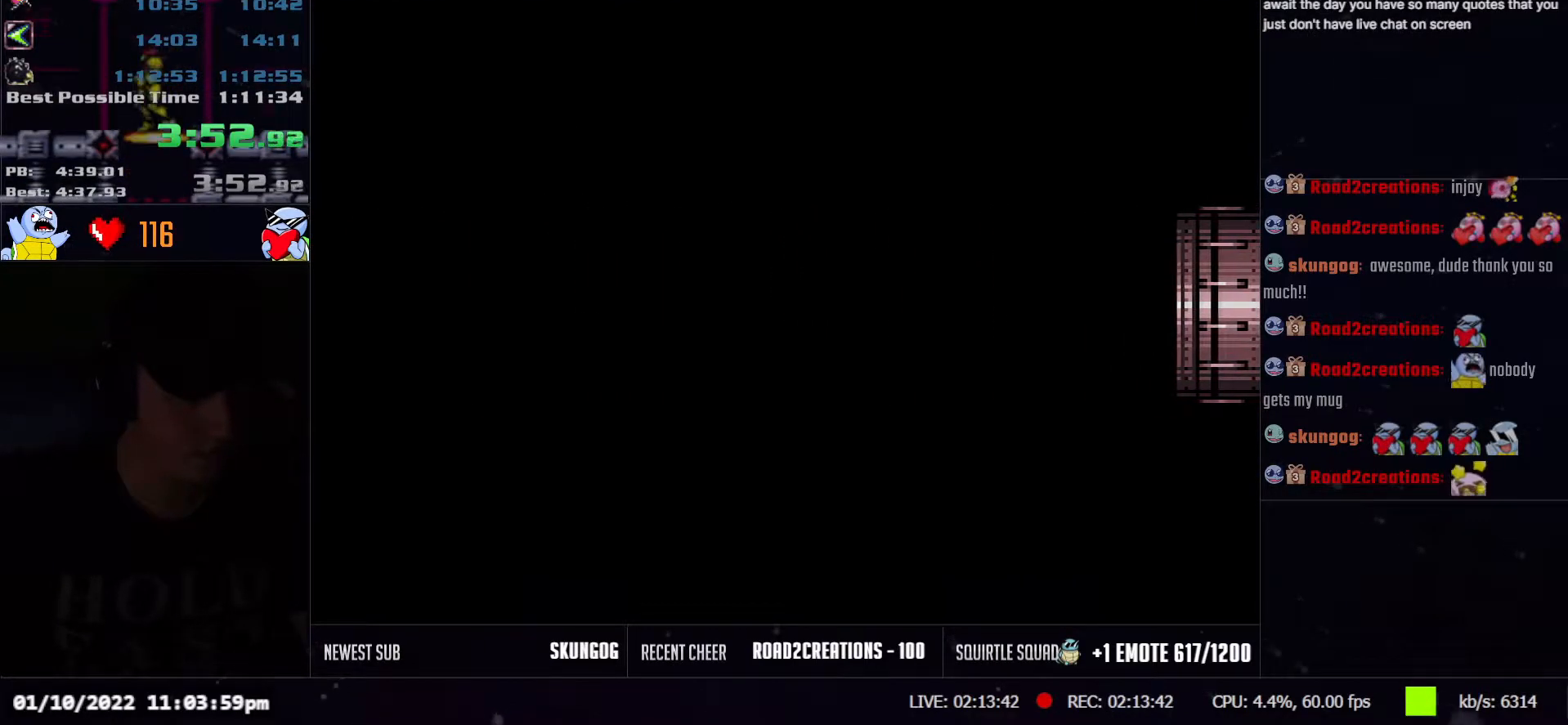
{"buttons": ["A", "Y", "L1", "DPAD_LEFT"], "events": [[50, "L1", "down"], [133, "L1", "up"], [250, "L1", "down"], [350, "L1", "up"], [450, "L1", "down"]]}
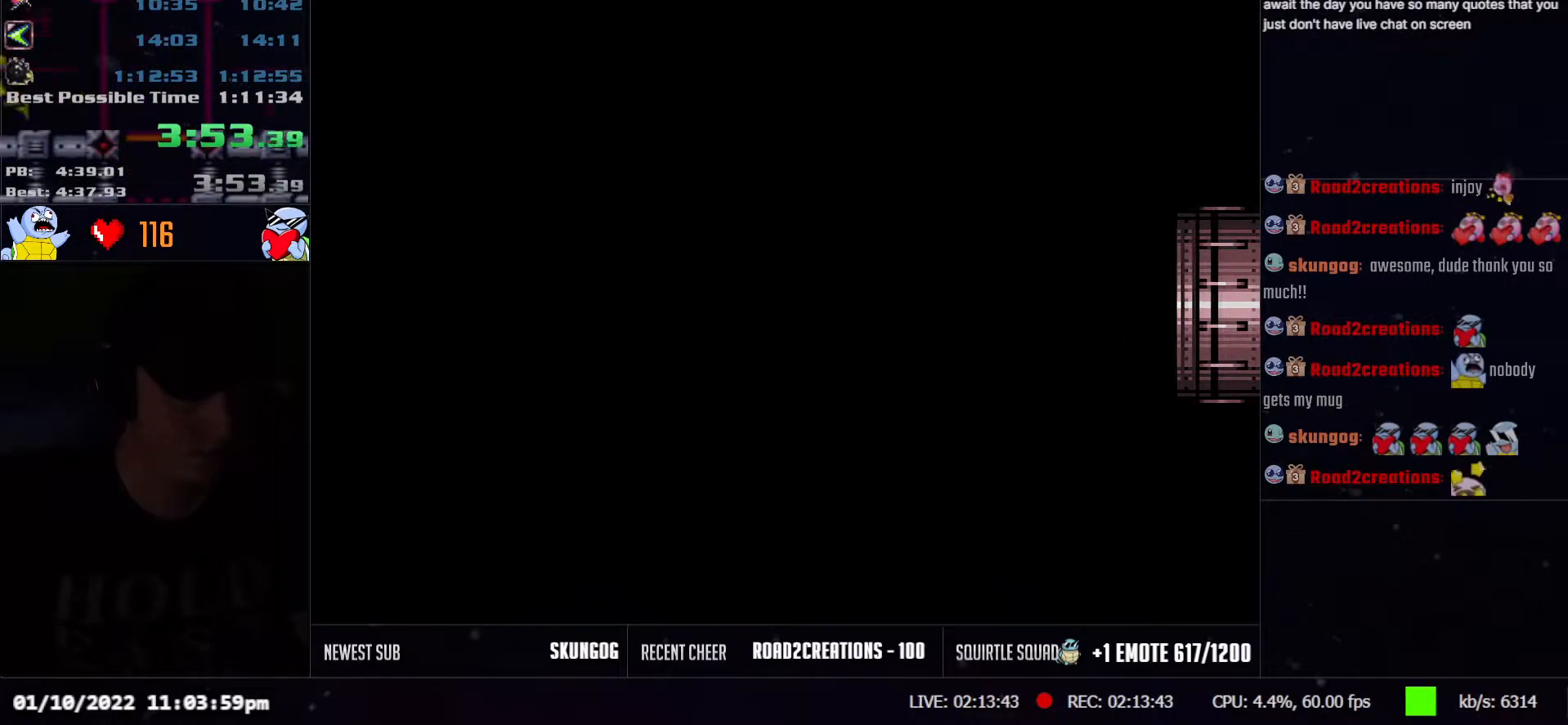
{"buttons": ["A", "Y", "DPAD_LEFT"], "events": [[33, "L1", "up"], [150, "L1", "down"], [250, "L1", "up"], [350, "L1", "down"], [433, "L1", "up"]]}
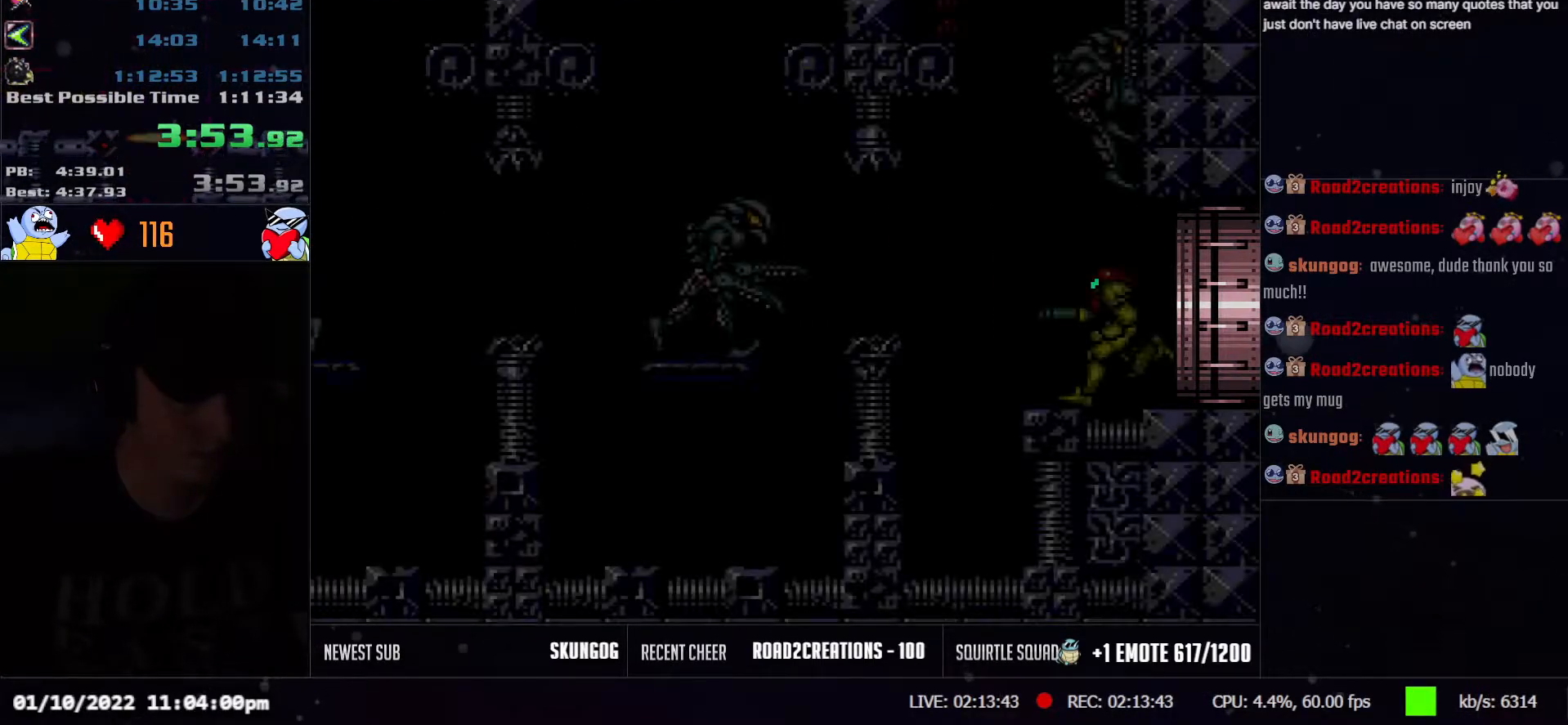
{"buttons": ["A", "B", "DPAD_LEFT"], "events": [[433, "B", "down"], [433, "Y", "up"]]}
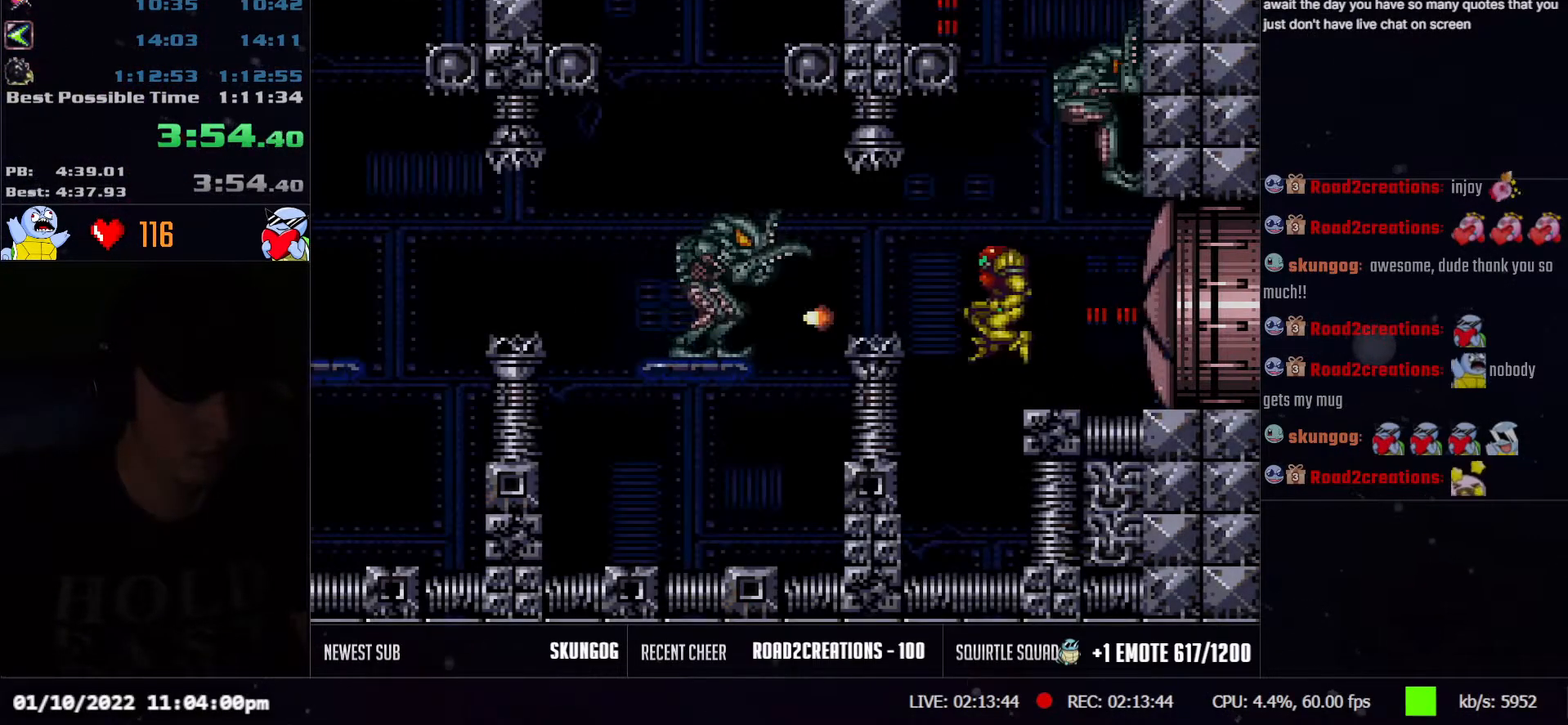
{"buttons": ["A", "DPAD_LEFT"], "events": [[233, "DPAD_LEFT", "up"], [250, "B", "up"], [300, "DPAD_RIGHT", "down"], [350, "Y", "down"], [400, "DPAD_RIGHT", "up"], [433, "Y", "up"], [450, "DPAD_LEFT", "down"]]}
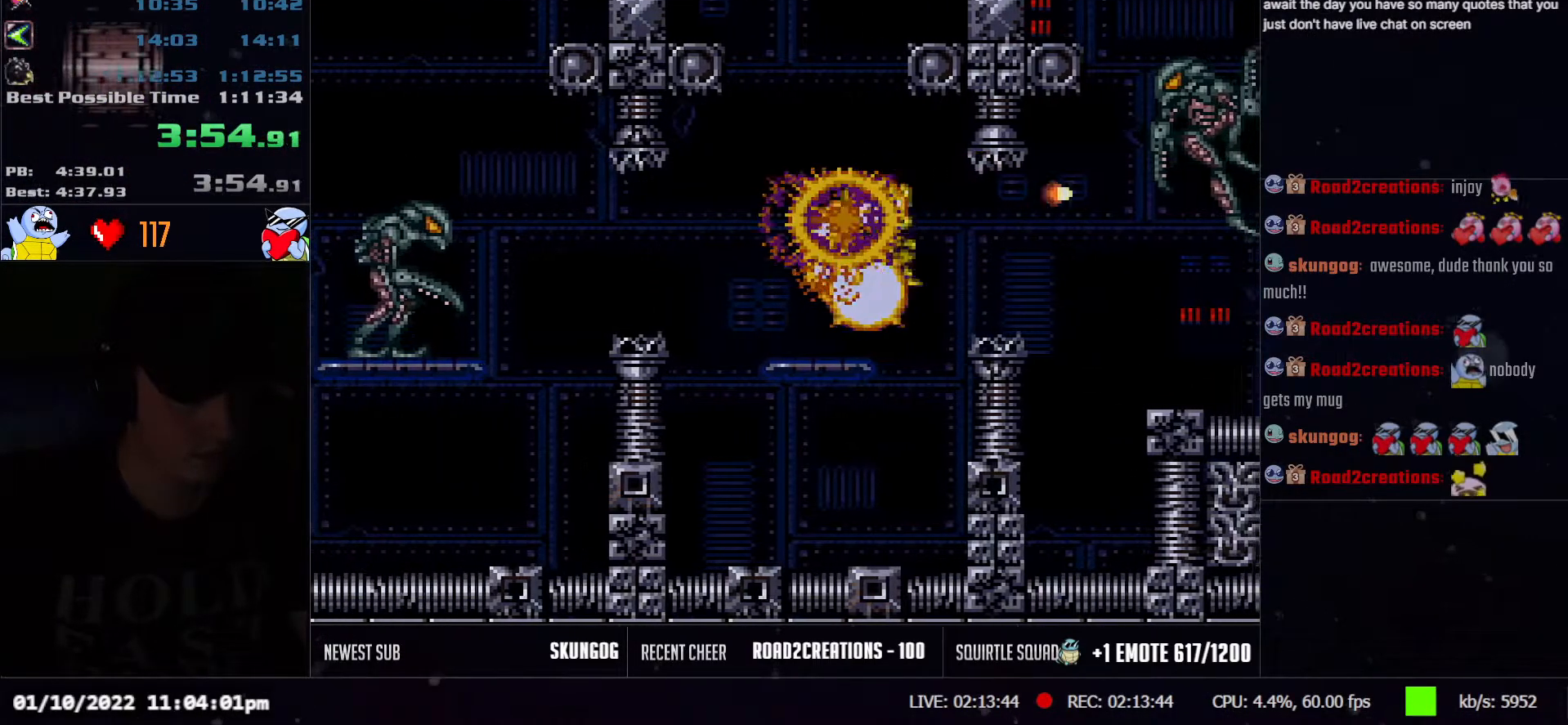
{"buttons": ["A", "B"], "events": [[83, "Y", "down"], [183, "Y", "up"], [333, "B", "down"], [383, "B", "up"], [483, "B", "down"], [500, "DPAD_LEFT", "up"]]}
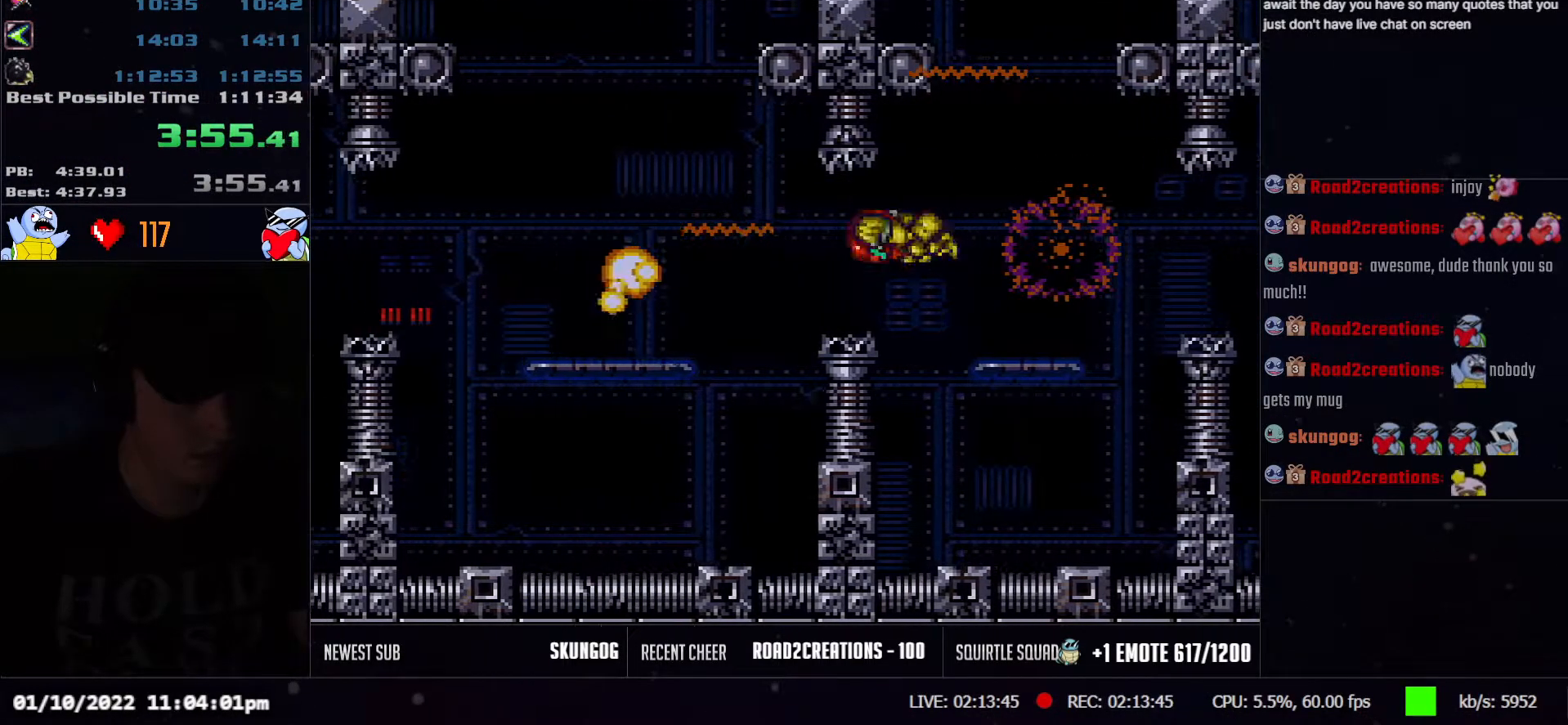
{"buttons": ["A", "B", "DPAD_LEFT"], "events": [[33, "DPAD_RIGHT", "down"], [117, "DPAD_RIGHT", "up"], [133, "DPAD_LEFT", "down"], [283, "DPAD_UP", "down"], [317, "DPAD_UP", "up"]]}
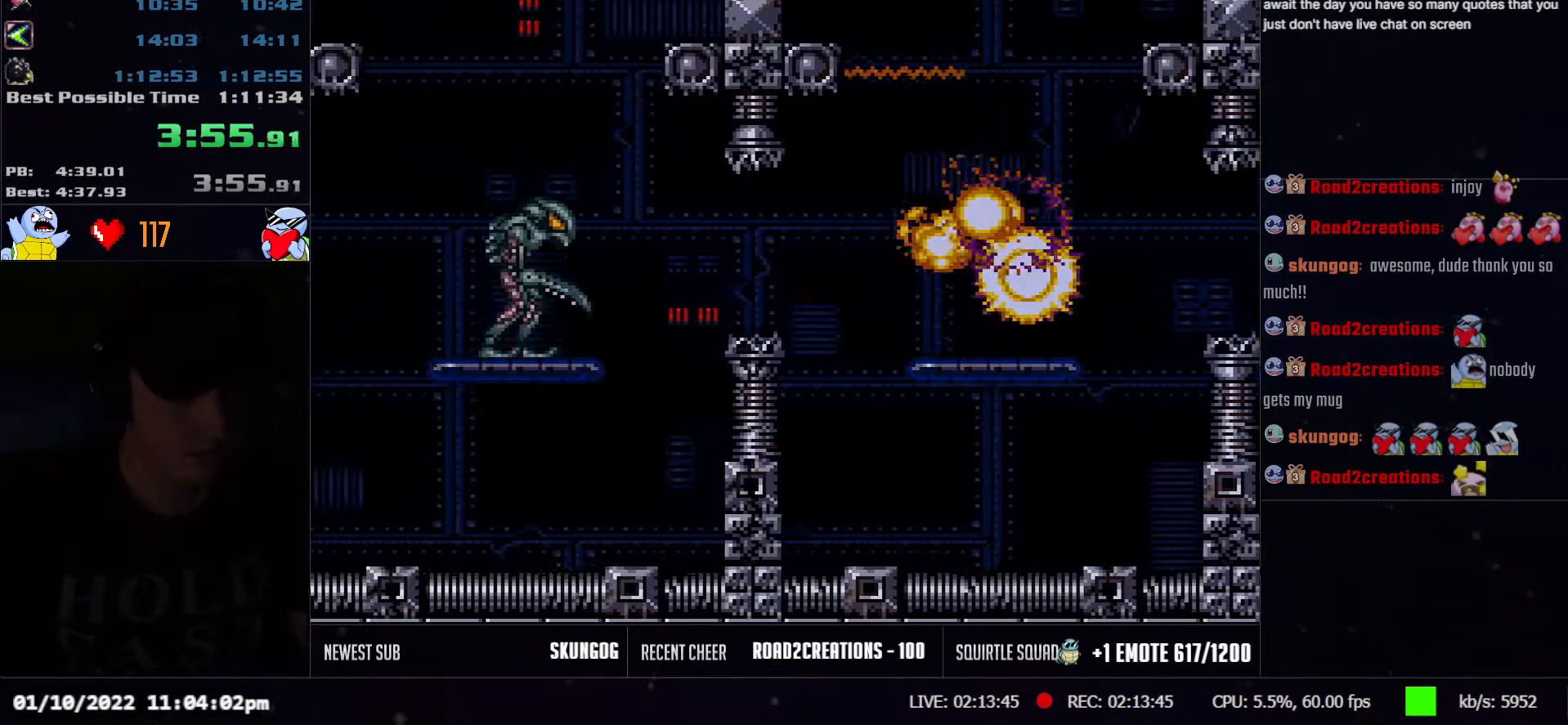
{"buttons": ["A", "DPAD_DOWN"], "events": [[150, "B", "up"], [200, "Y", "down"], [317, "Y", "up"], [383, "DPAD_DOWN", "down"], [433, "DPAD_LEFT", "up"]]}
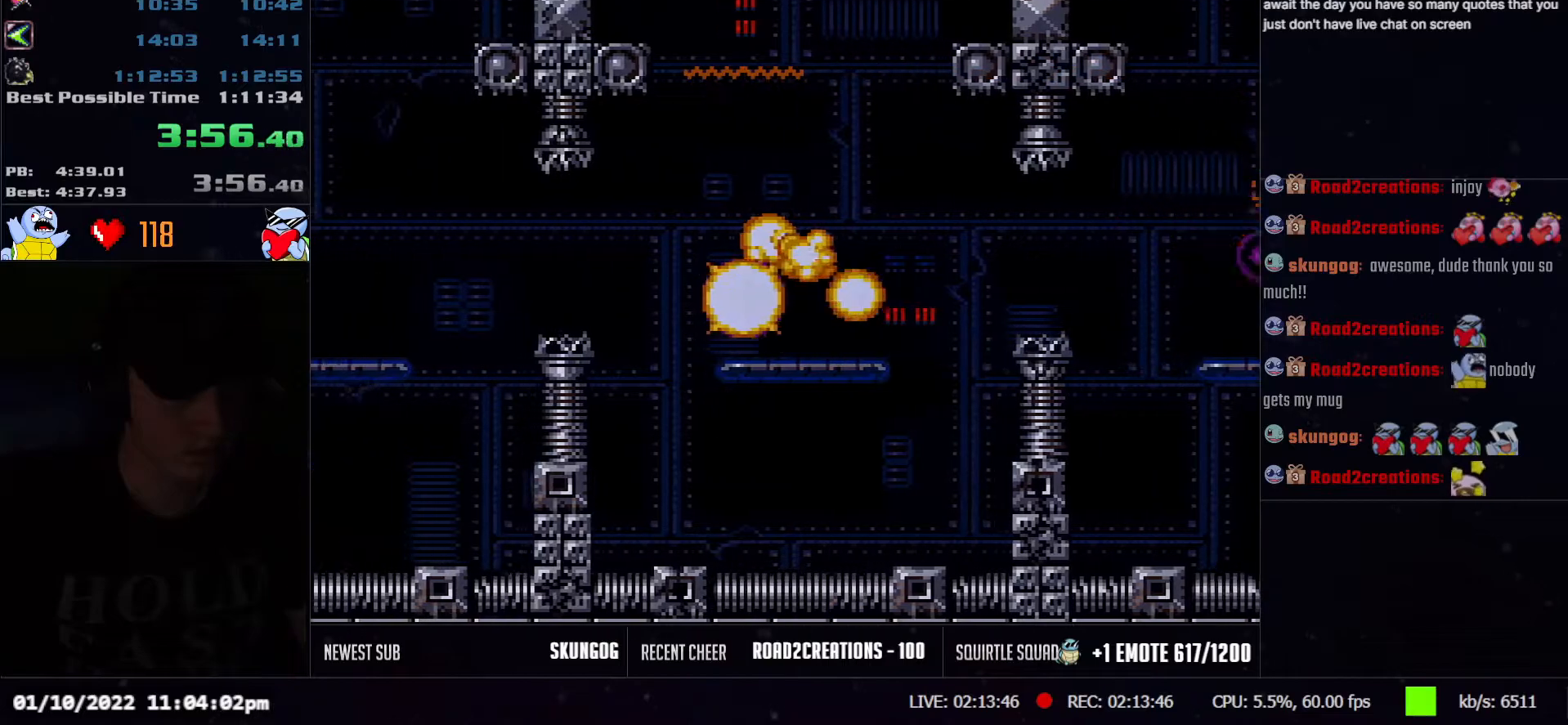
{"buttons": ["A", "DPAD_LEFT"], "events": [[17, "DPAD_LEFT", "down"], [50, "DPAD_DOWN", "up"], [317, "B", "down"], [417, "B", "up"]]}
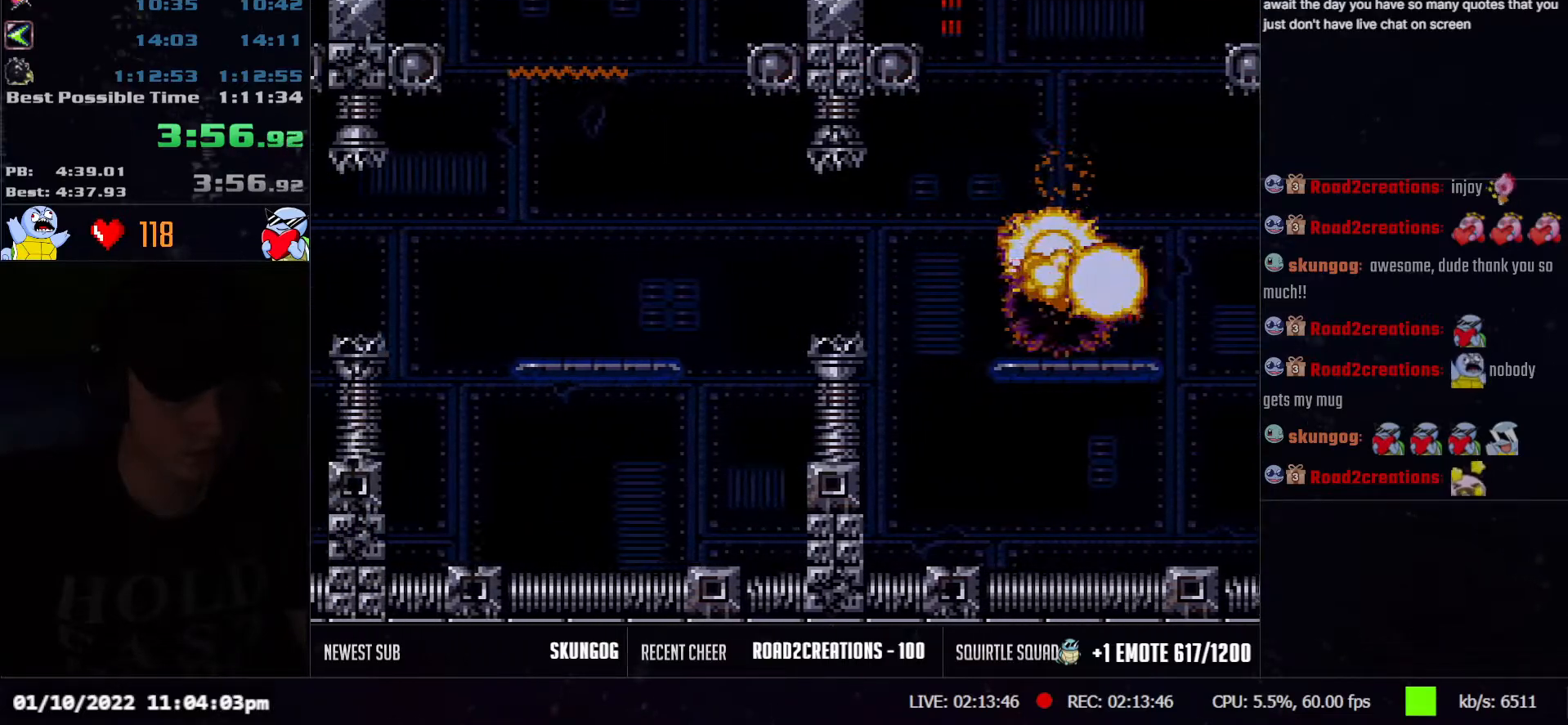
{"buttons": ["A", "L1", "DPAD_LEFT"], "events": [[350, "Y", "down"], [433, "Y", "up"], [450, "L1", "down"]]}